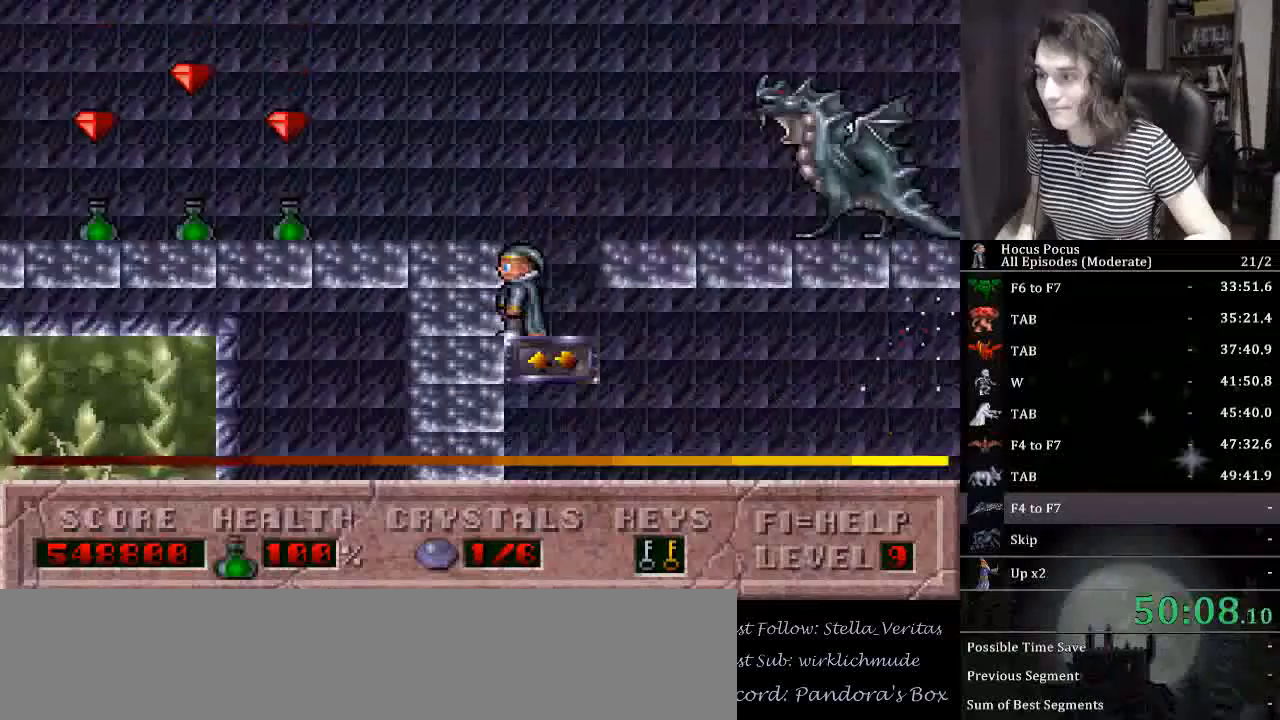
Gameplay with keyboard; each line is a JSON object with the keys held at the frame after it. "events" lists presses ("down") and releases ("up") of "a", "alt_l", "alt_r", "caps_lock", "ctrl_l", "ctrl_r", "d", "down", "e", "escape", "f", "f1", "f10", "f11", "f12", "f2", "f3", "f4", "f5", "f6", "f7", "f8", "f9", "left", "q", "r", "right", "s", "shift_l", "shift_r", "space", "tab", "up" and "w" between this image and that frame as [ms after this image, input, new state], when the widget could be followed in between. No other keys are recorded. Mouse input is not recorded.
{"keys": [], "events": [[34, "up", "up"], [167, "right", "up"], [200, "alt_l", "down"], [300, "alt_l", "up"], [434, "right", "down"], [500, "right", "up"]]}
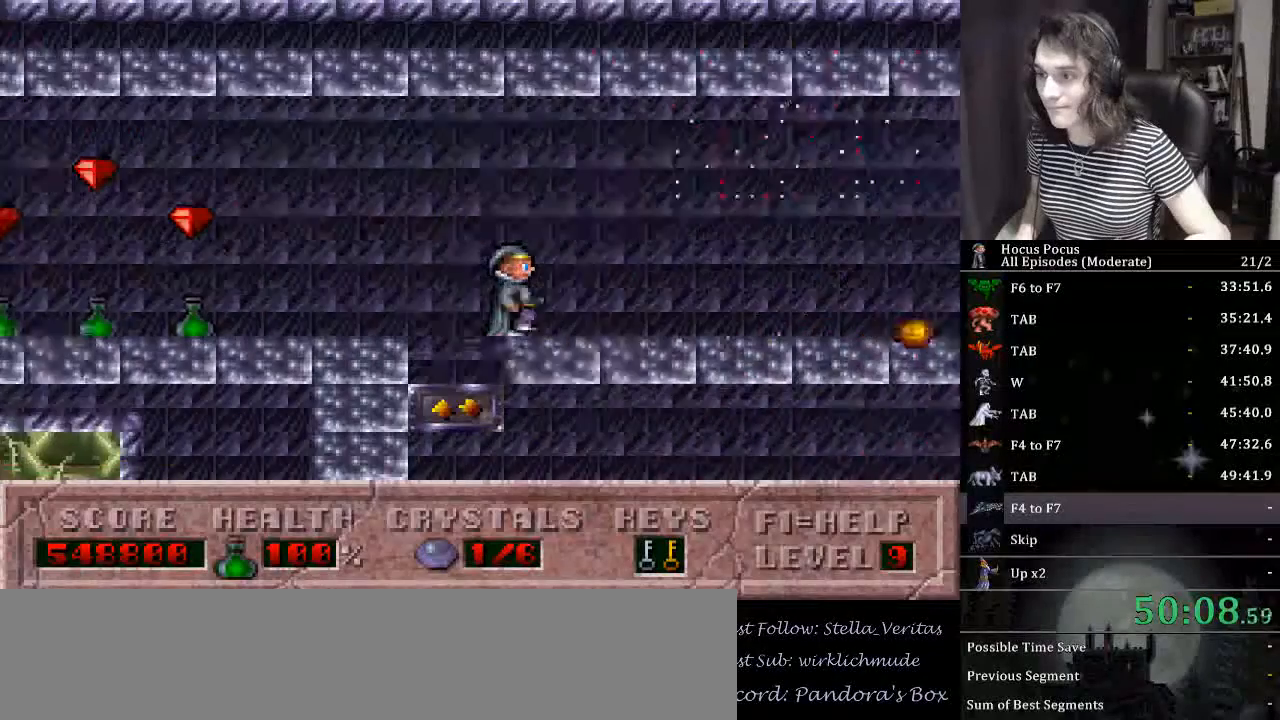
{"keys": ["down"], "events": [[34, "right", "down"], [134, "right", "up"], [234, "left", "down"], [467, "down", "down"], [500, "left", "up"]]}
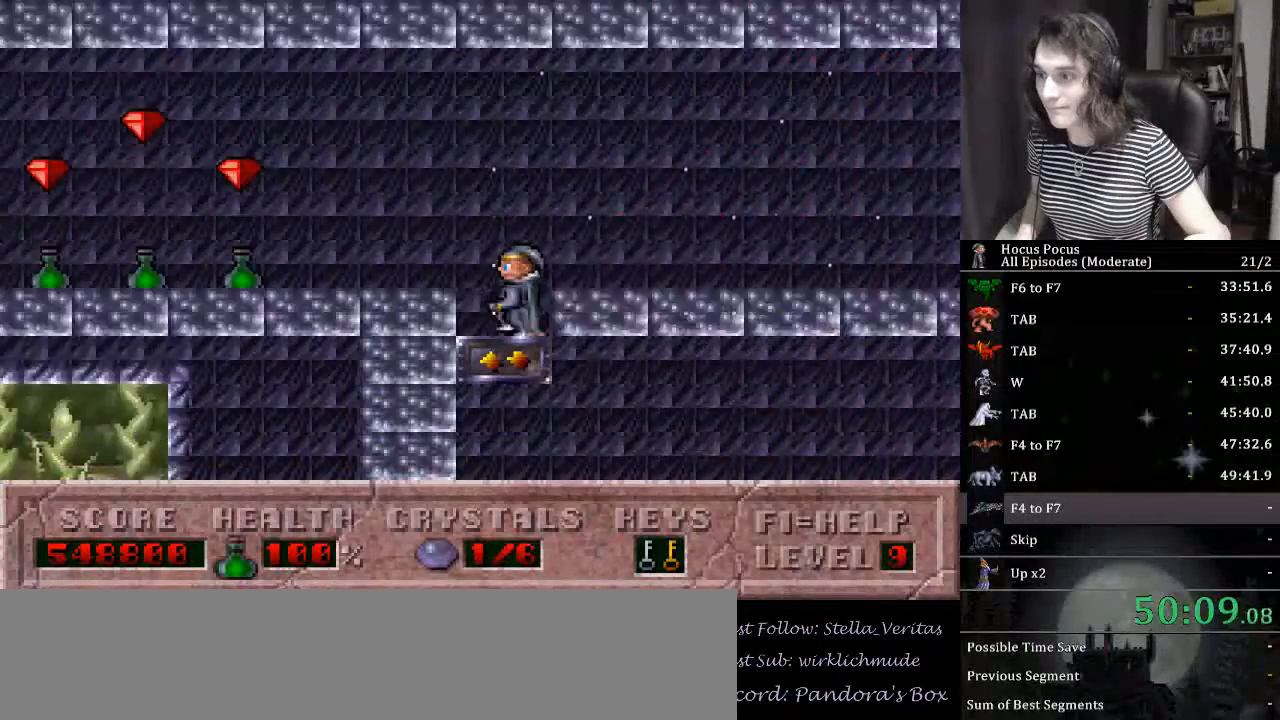
{"keys": ["right"], "events": [[100, "right", "down"], [234, "down", "up"]]}
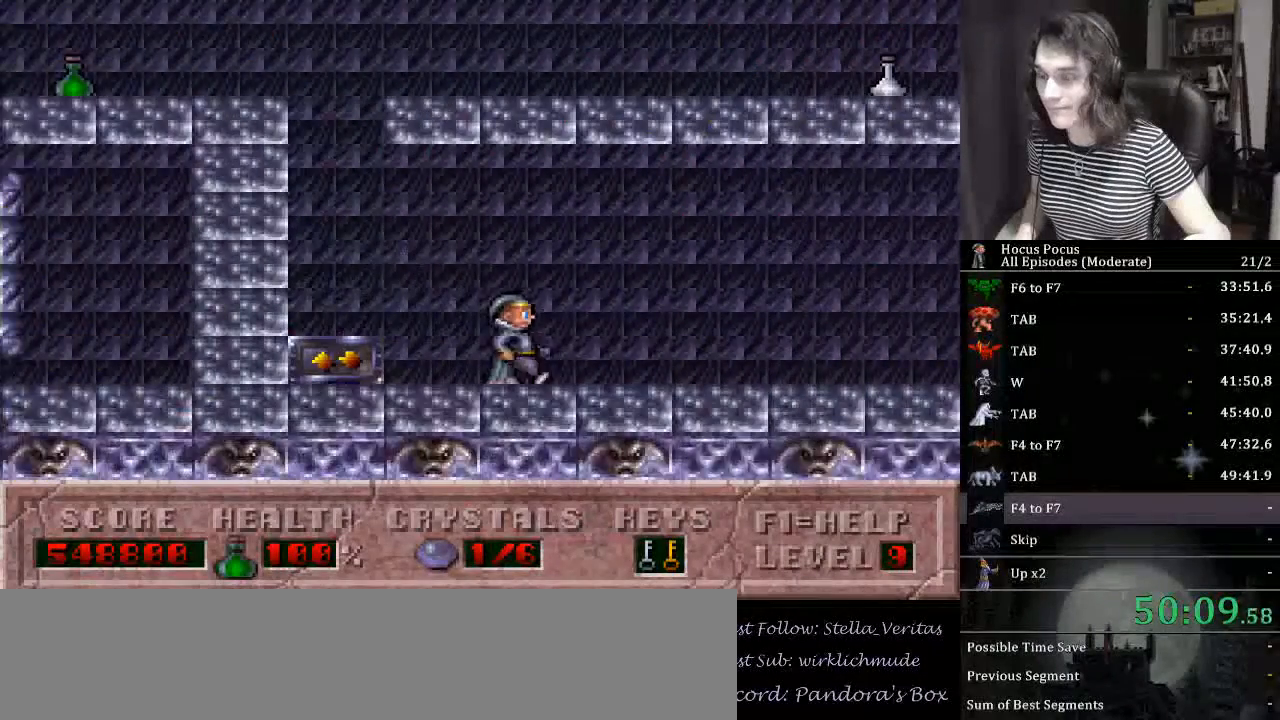
{"keys": ["right"], "events": []}
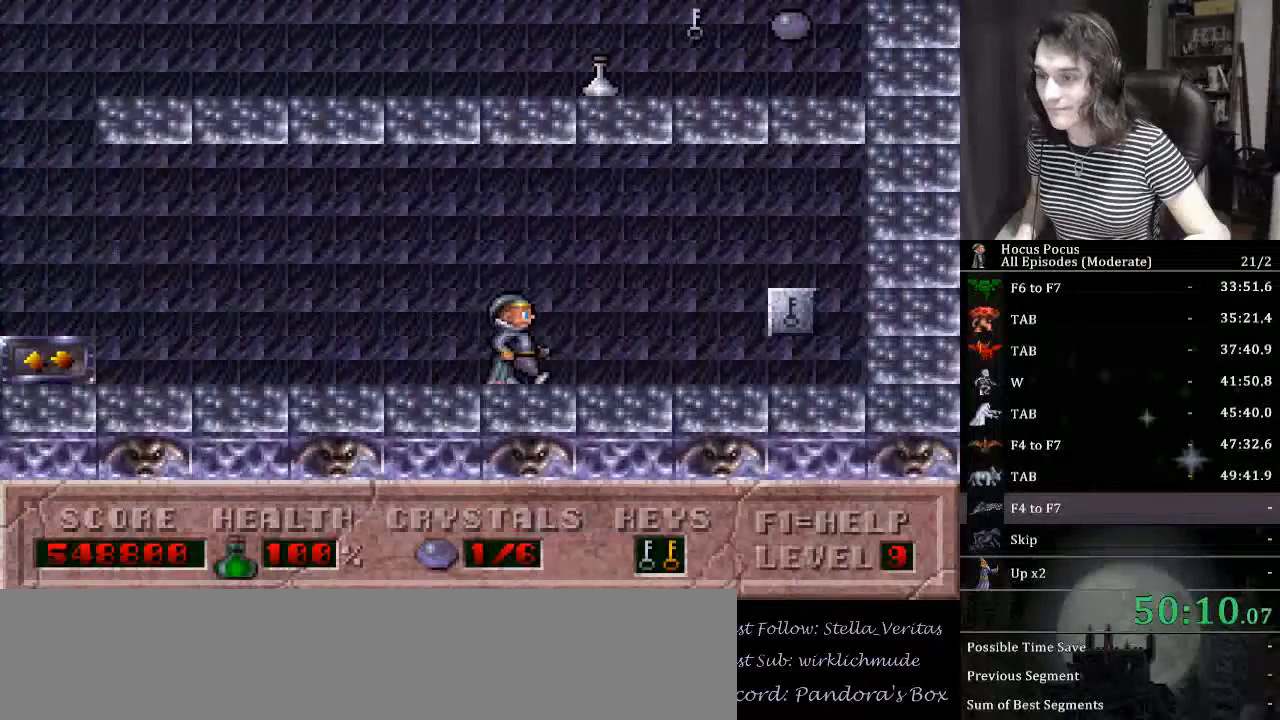
{"keys": ["left"], "events": [[400, "left", "down"], [467, "right", "up"]]}
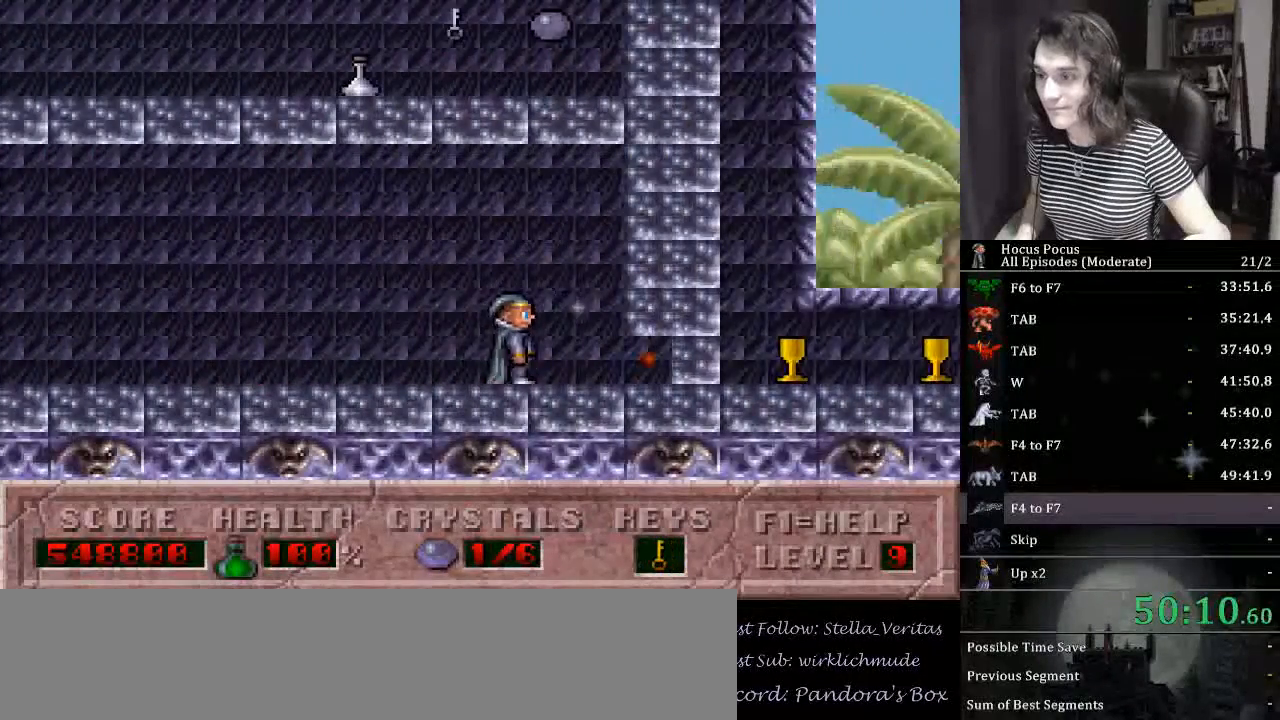
{"keys": ["left"], "events": []}
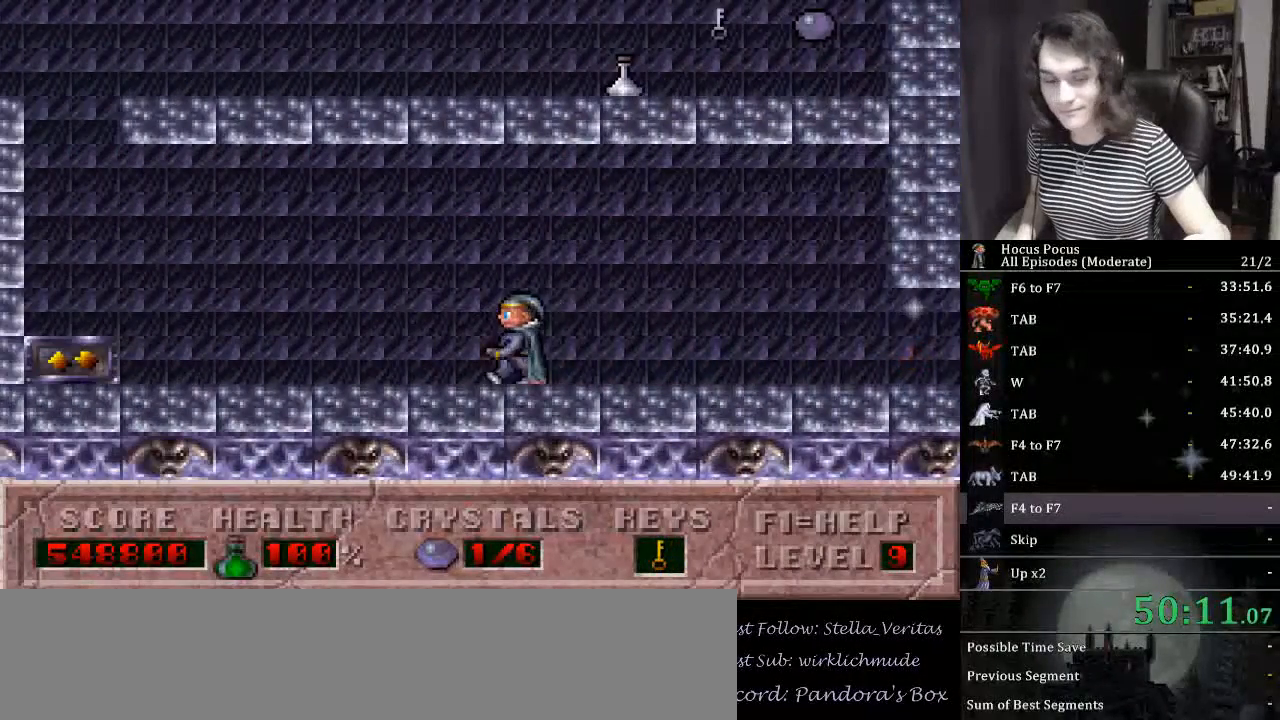
{"keys": ["left"], "events": []}
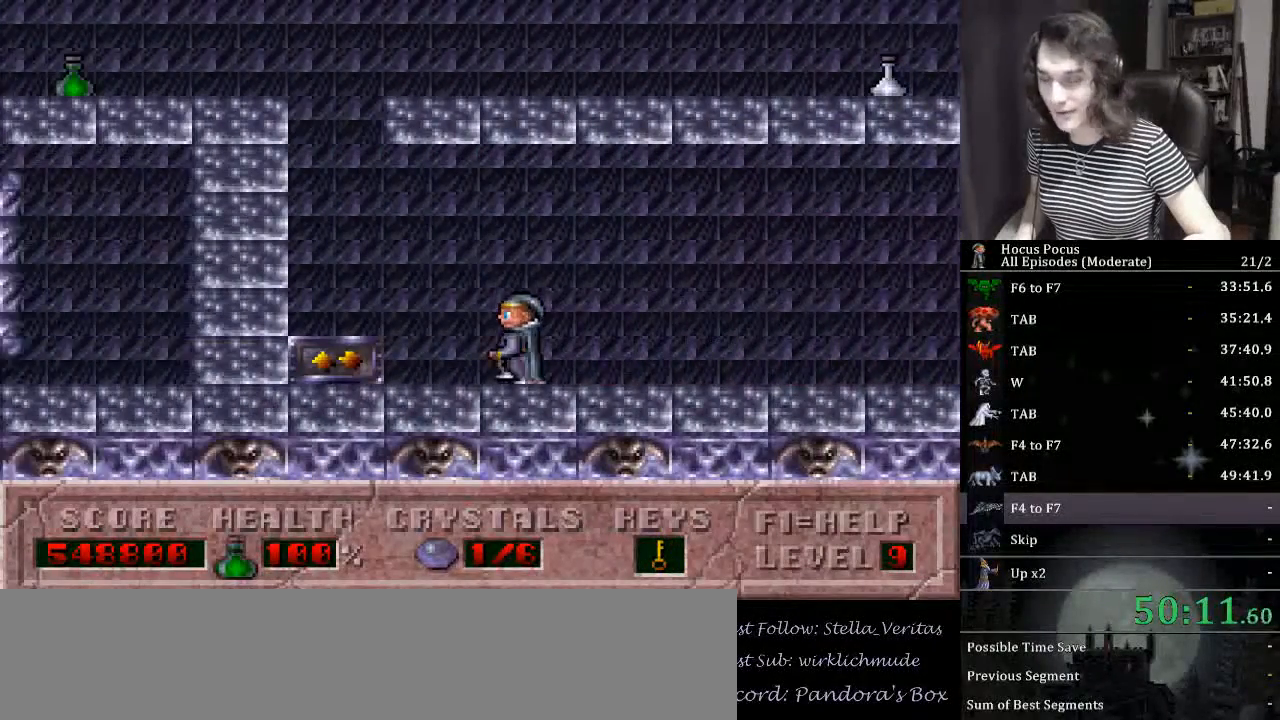
{"keys": ["right", "up"], "events": [[234, "up", "down"], [300, "left", "up"], [400, "right", "down"]]}
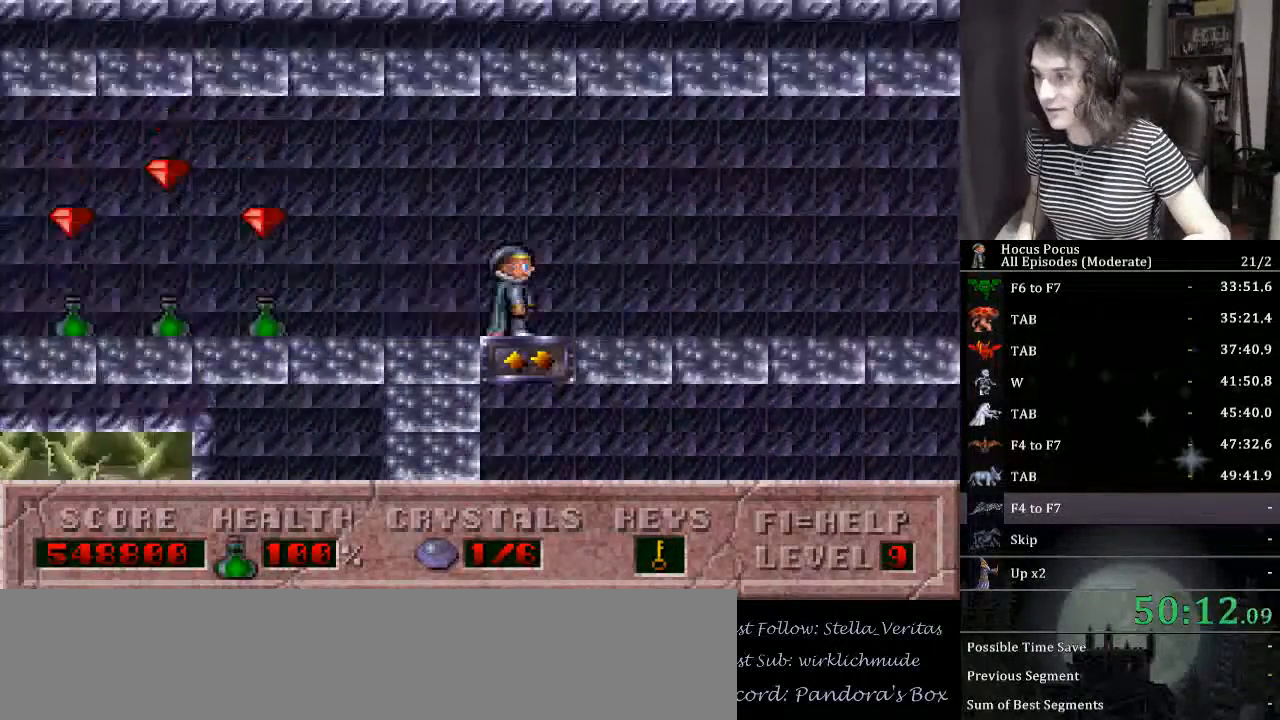
{"keys": ["right"], "events": [[134, "up", "up"]]}
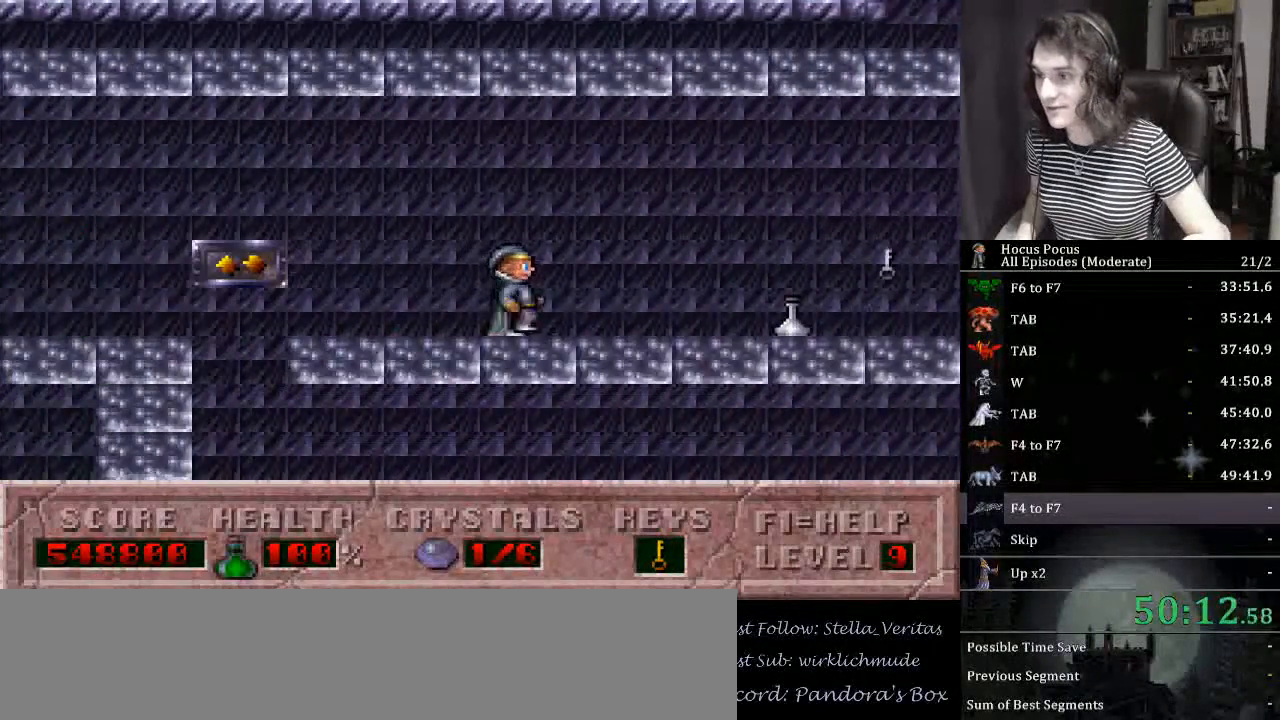
{"keys": ["right"], "events": []}
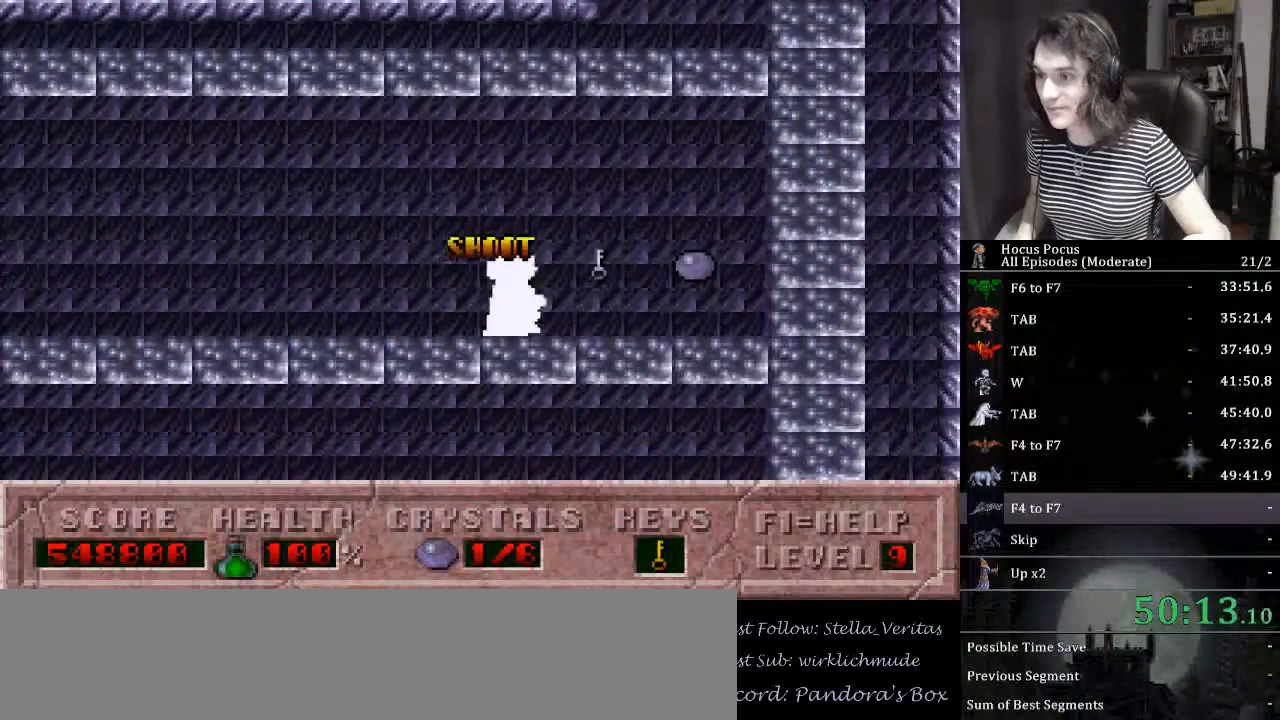
{"keys": ["left"], "events": [[267, "left", "down"], [300, "right", "up"]]}
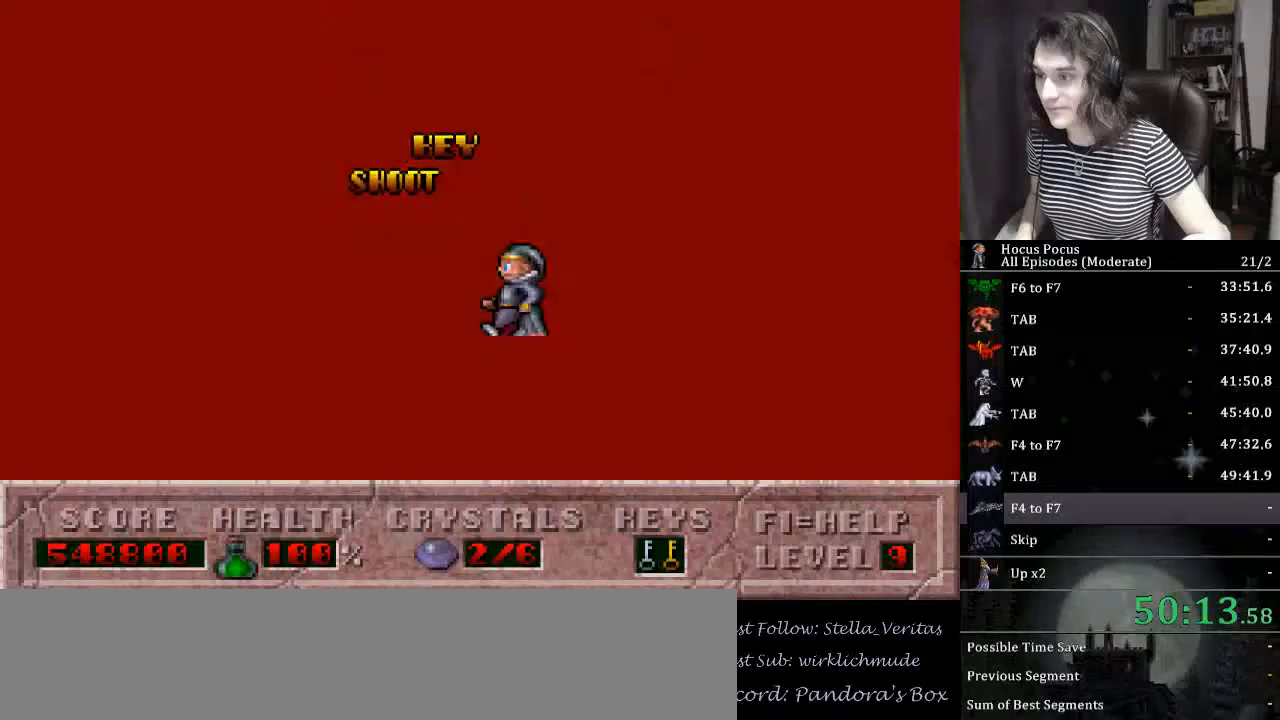
{"keys": ["left"], "events": []}
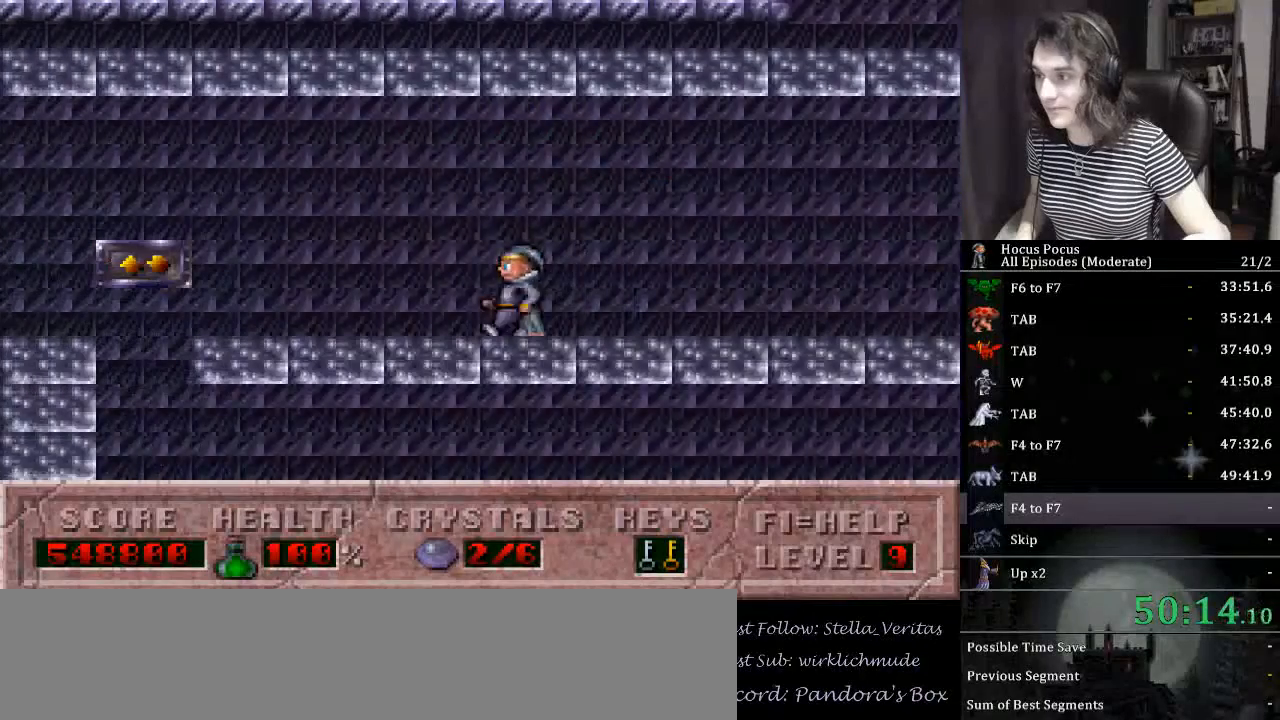
{"keys": ["left"], "events": [[67, "ctrl_l", "down"], [334, "ctrl_l", "up"]]}
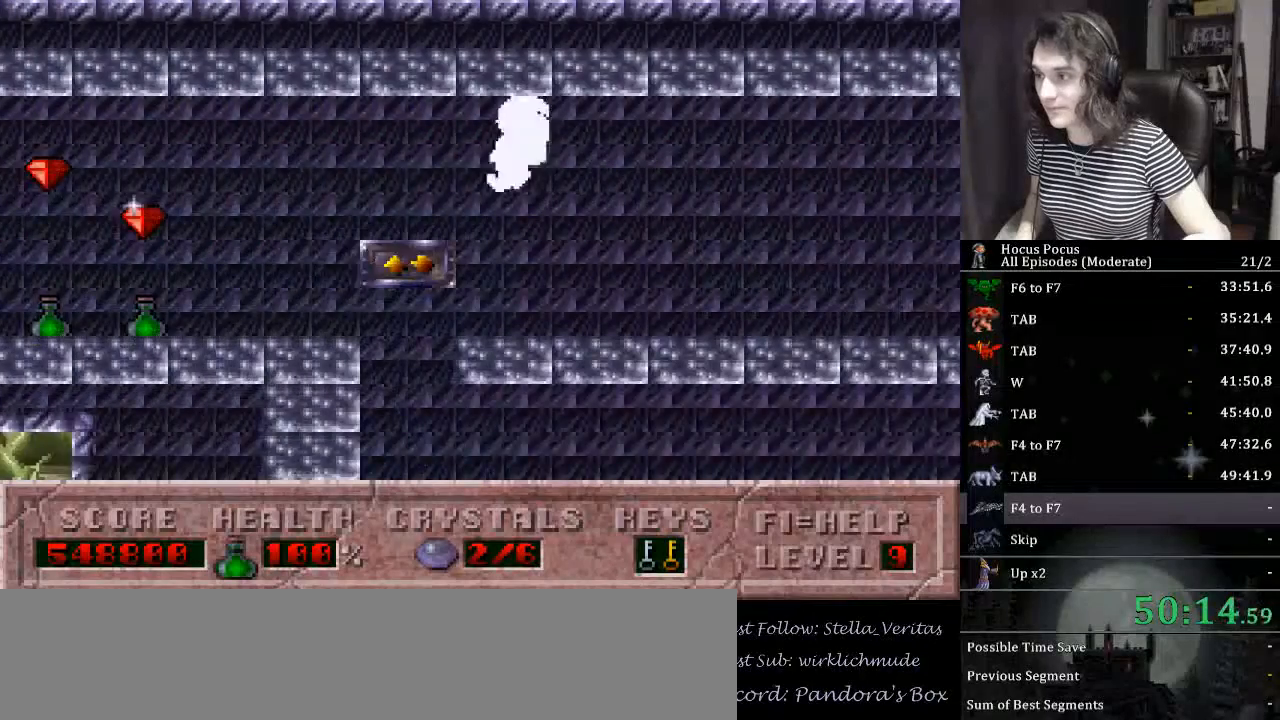
{"keys": ["down", "right"], "events": [[67, "down", "down"], [134, "left", "up"], [267, "right", "down"]]}
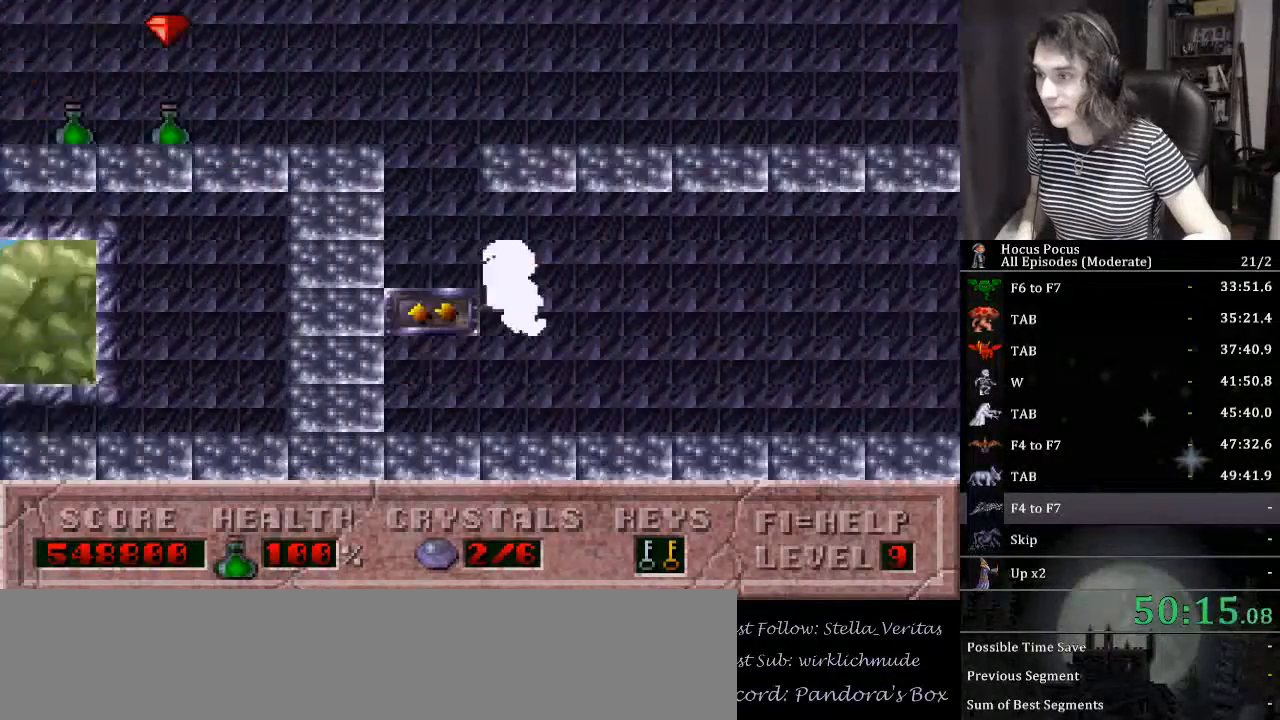
{"keys": ["right"], "events": [[234, "down", "up"]]}
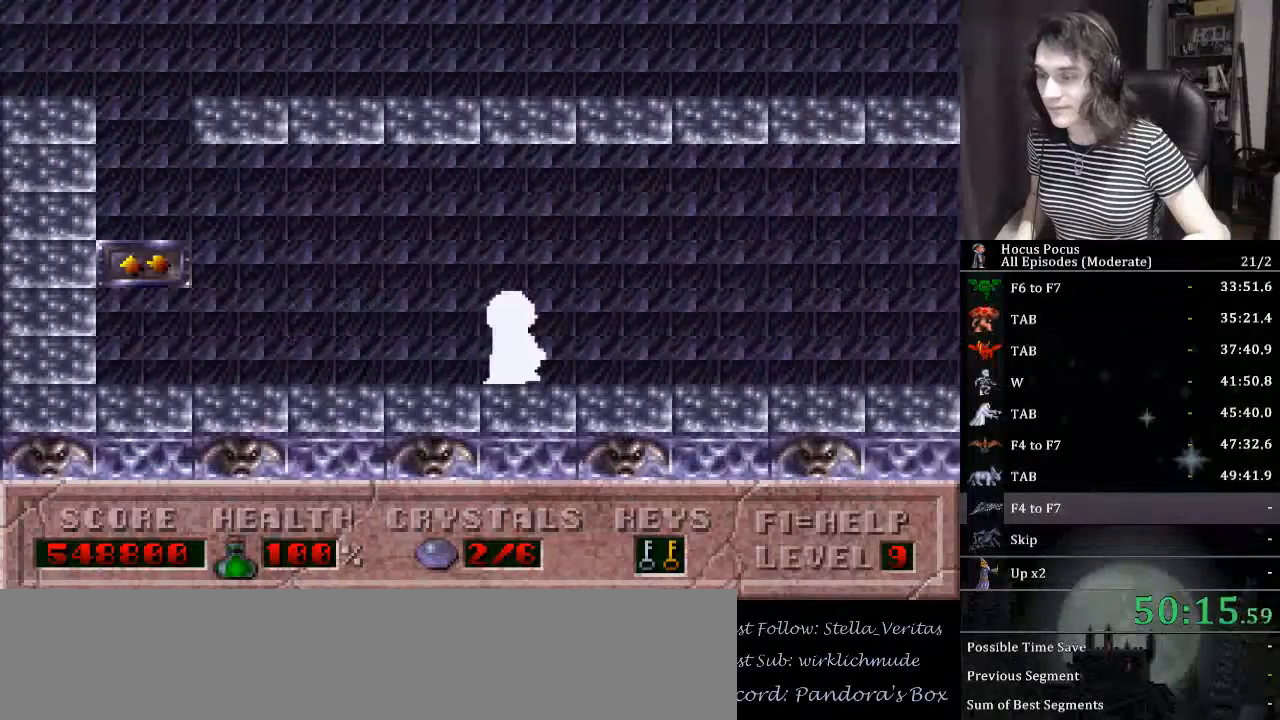
{"keys": ["right"], "events": []}
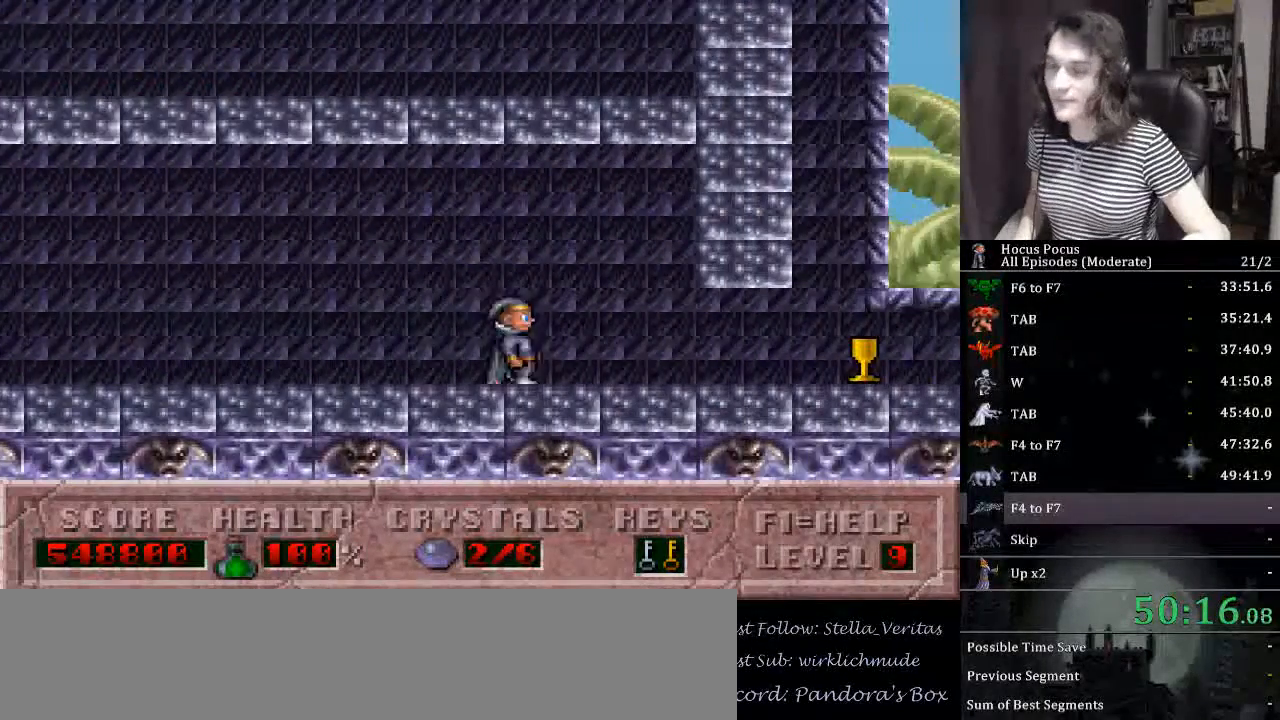
{"keys": ["alt_l", "right"], "events": [[167, "alt_l", "down"]]}
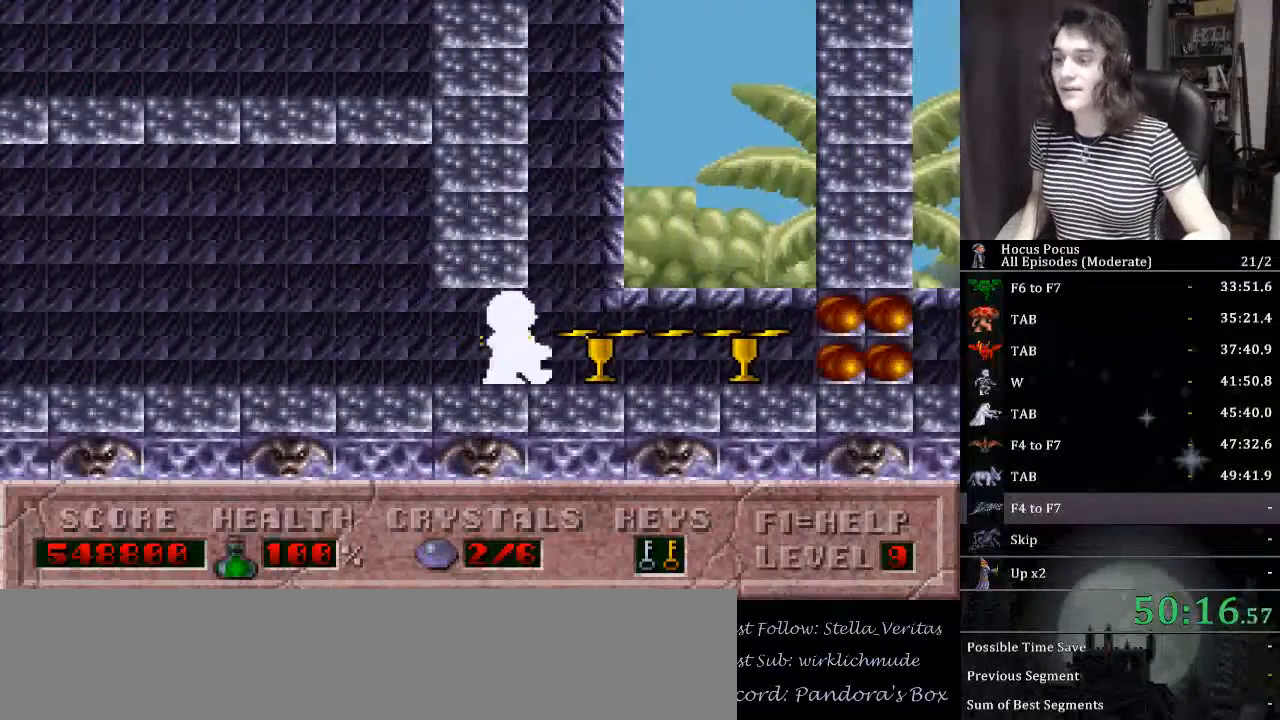
{"keys": ["alt_l", "right"], "events": []}
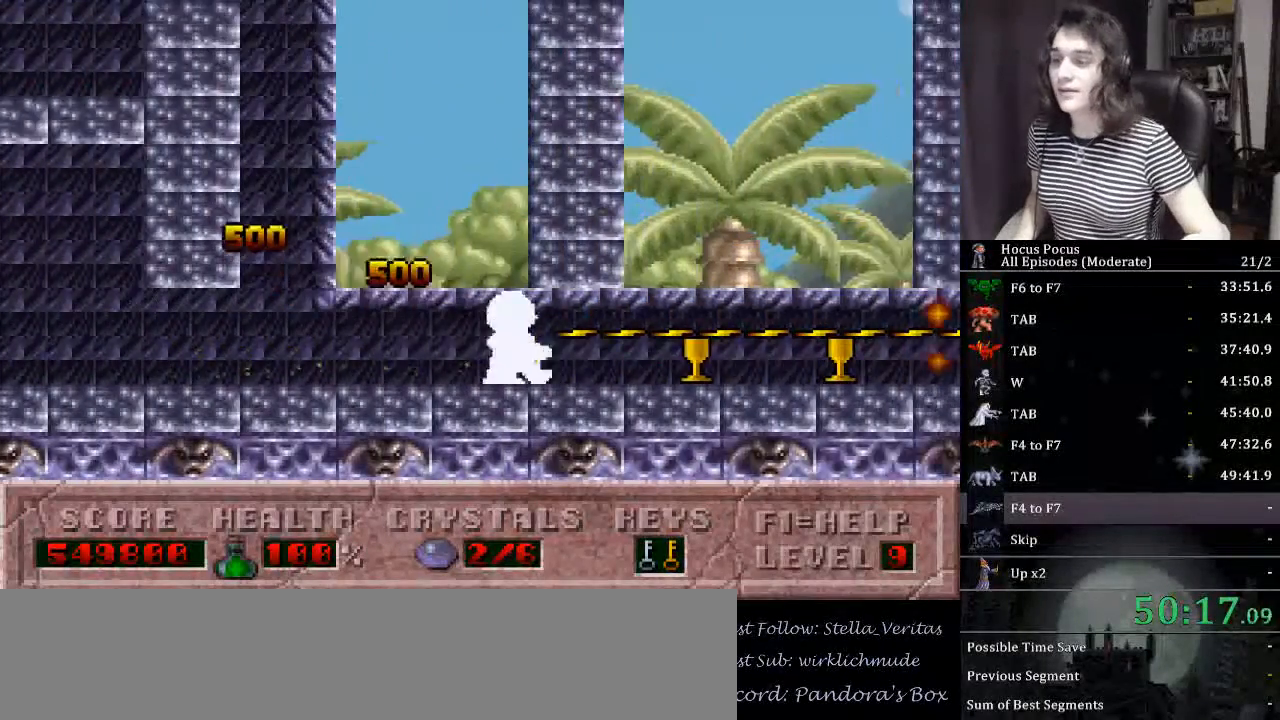
{"keys": ["right"], "events": [[100, "alt_l", "up"]]}
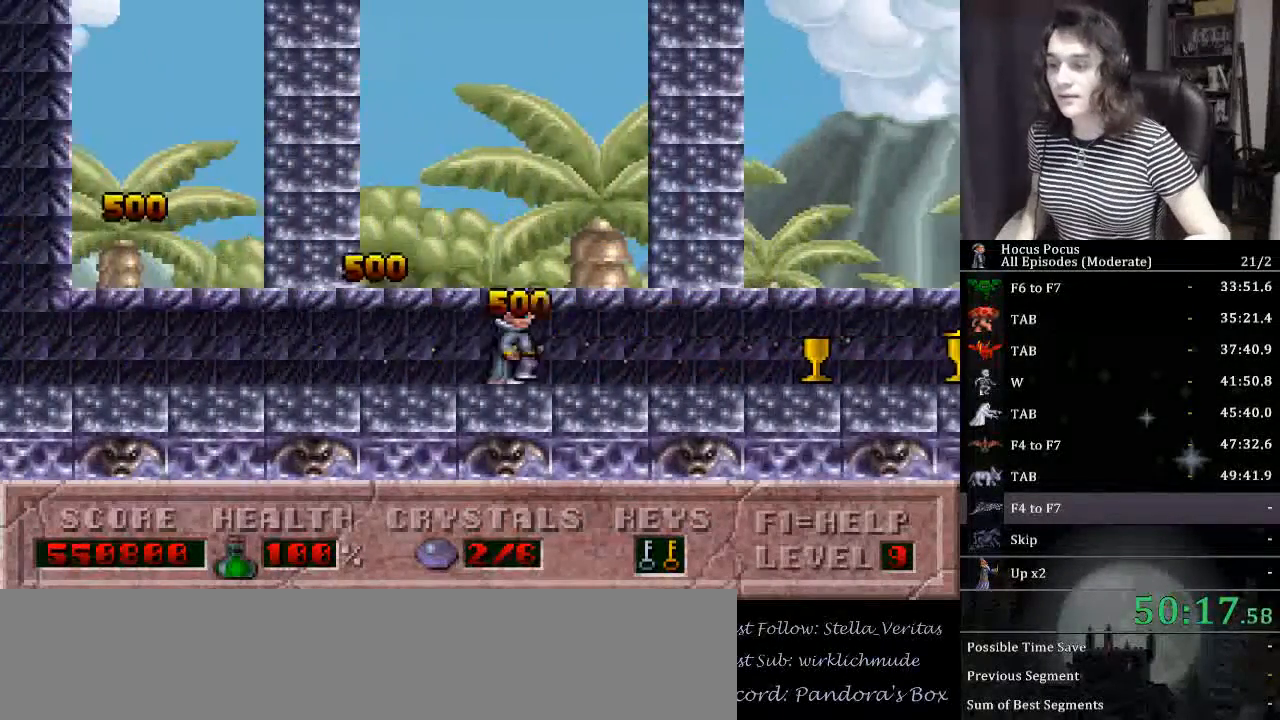
{"keys": ["alt_l", "right"], "events": [[134, "alt_l", "down"]]}
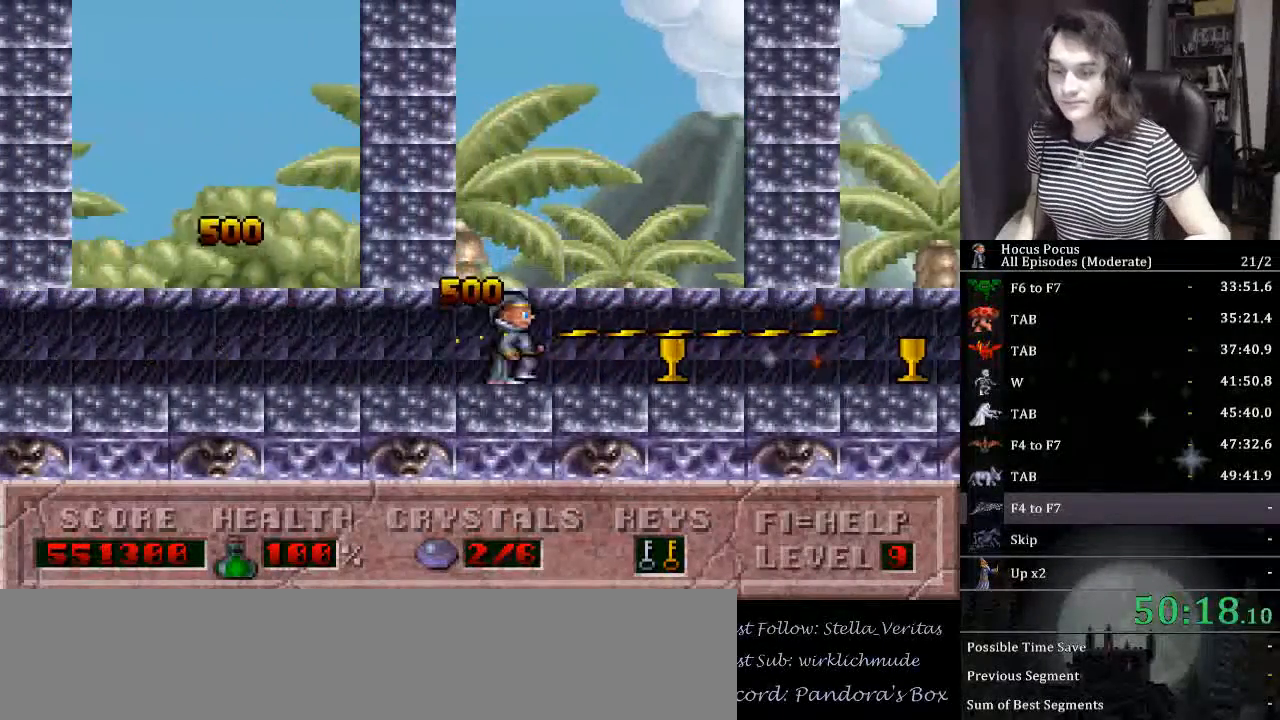
{"keys": ["alt_l", "right"], "events": []}
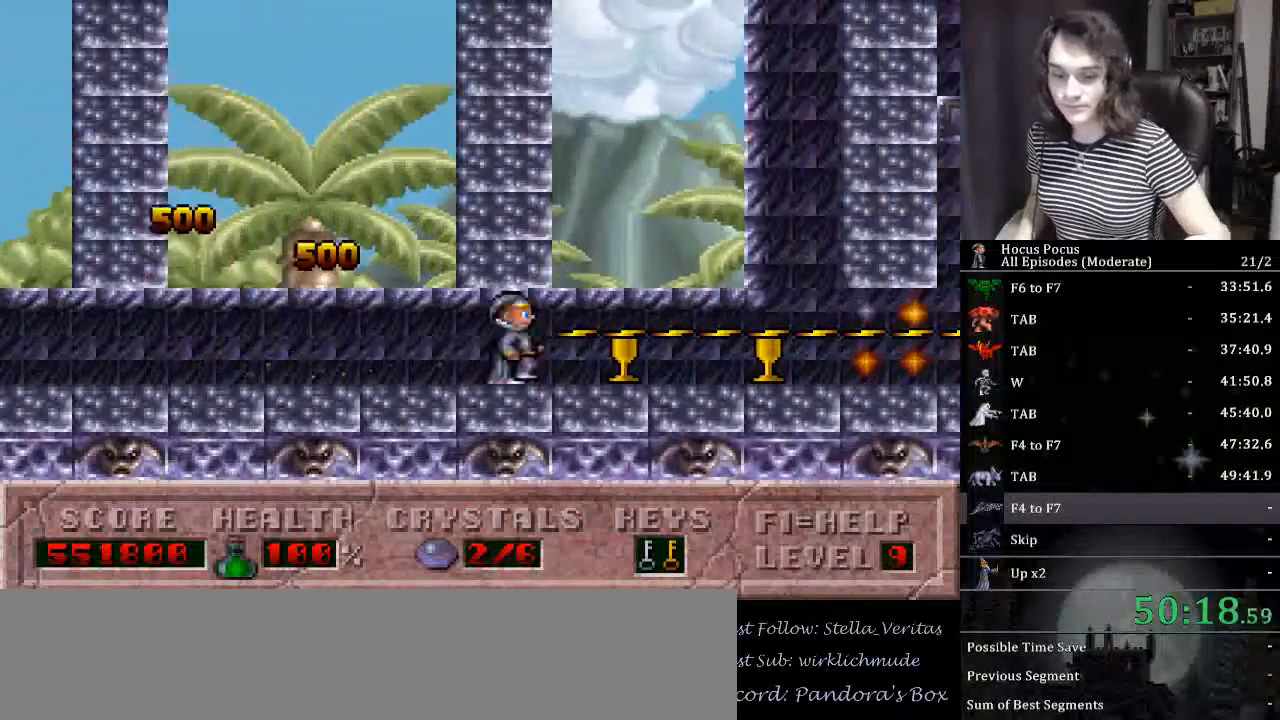
{"keys": ["right"], "events": [[467, "alt_l", "up"]]}
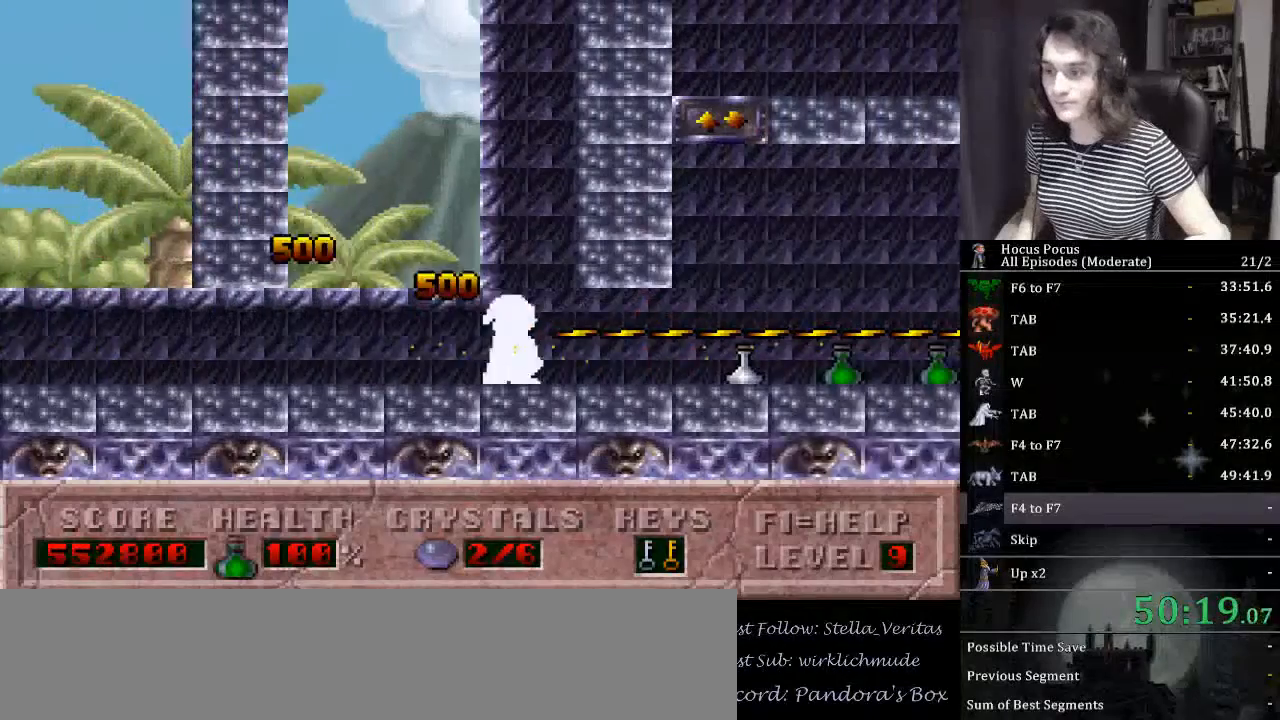
{"keys": ["alt_l", "right"], "events": [[500, "alt_l", "down"]]}
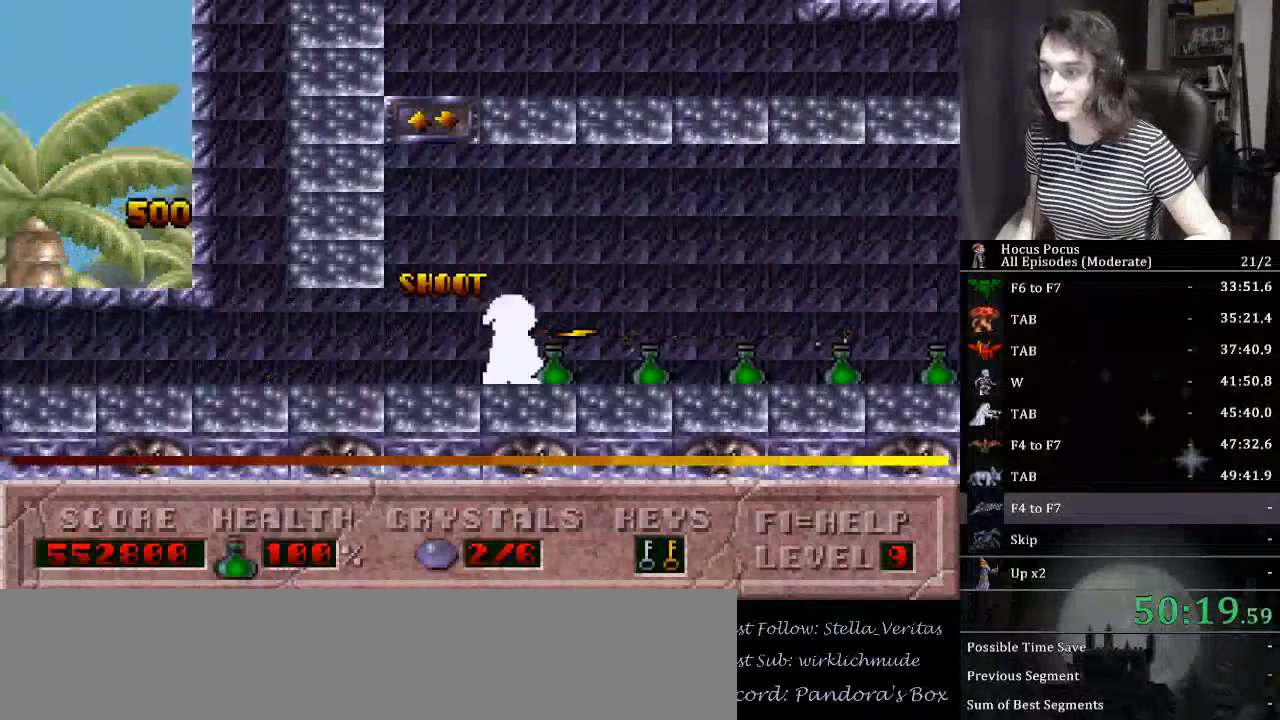
{"keys": ["alt_l"], "events": [[100, "right", "up"]]}
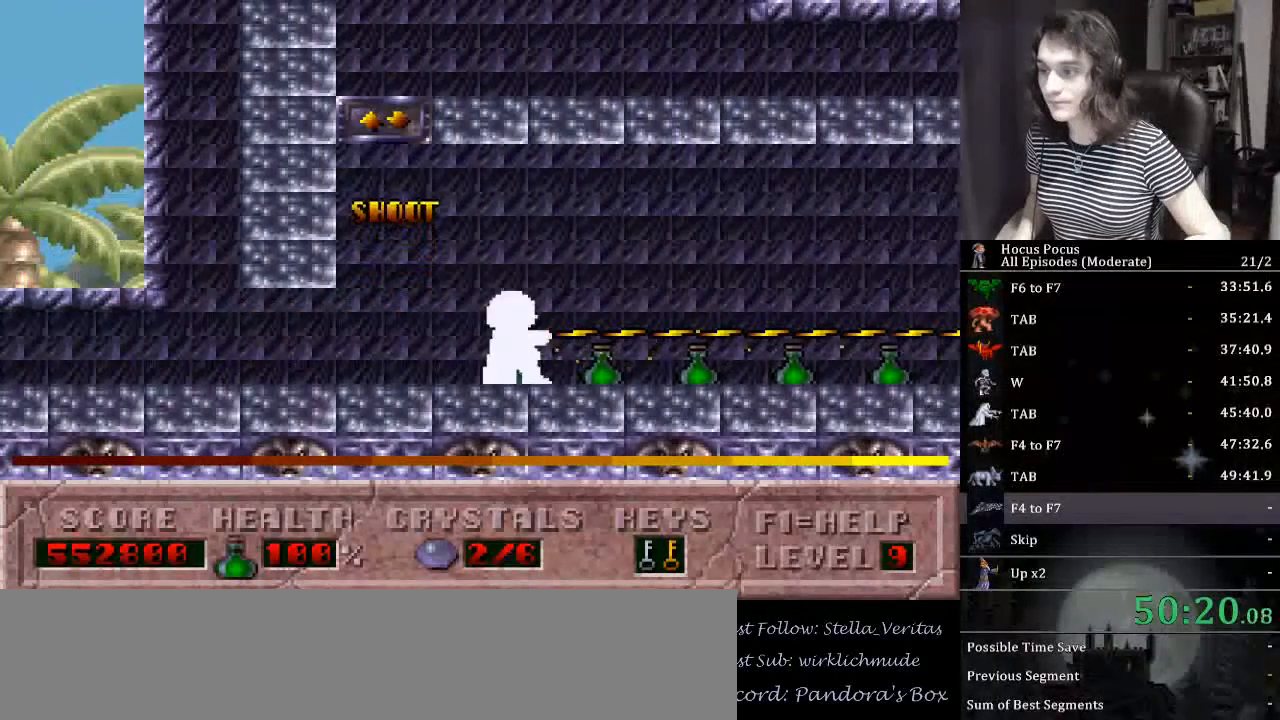
{"keys": ["alt_l"], "events": []}
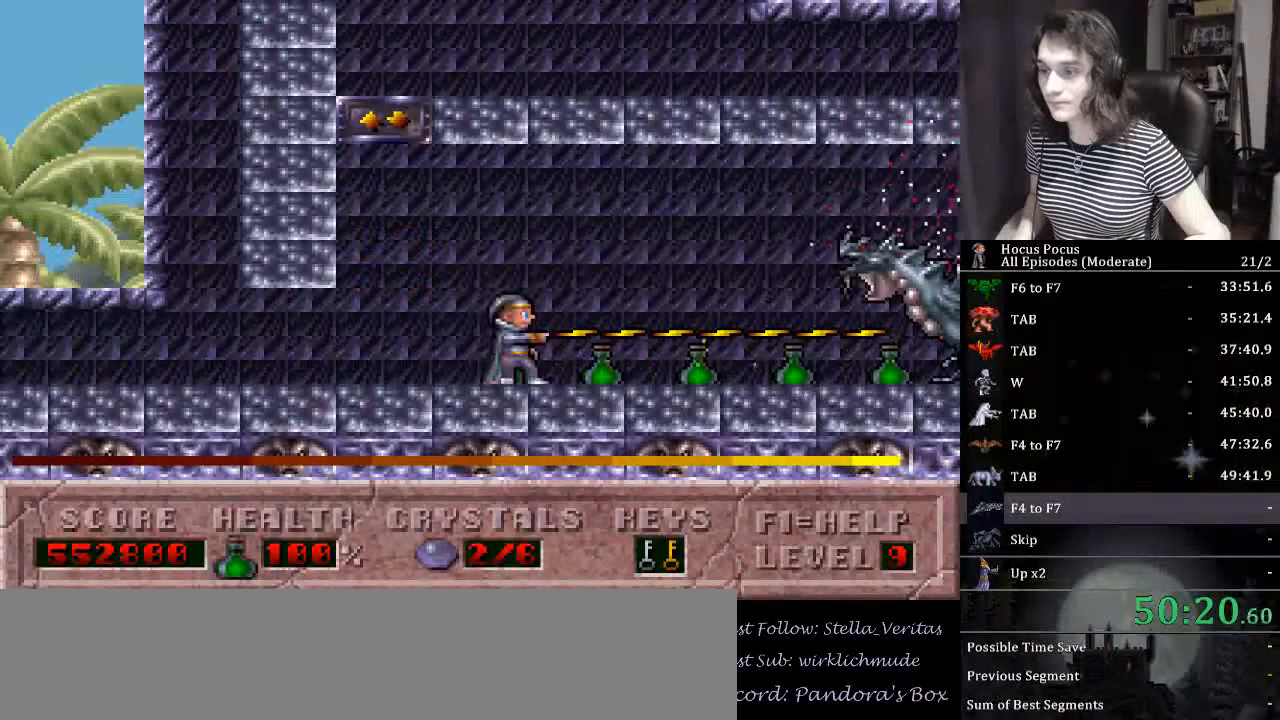
{"keys": ["alt_l"], "events": []}
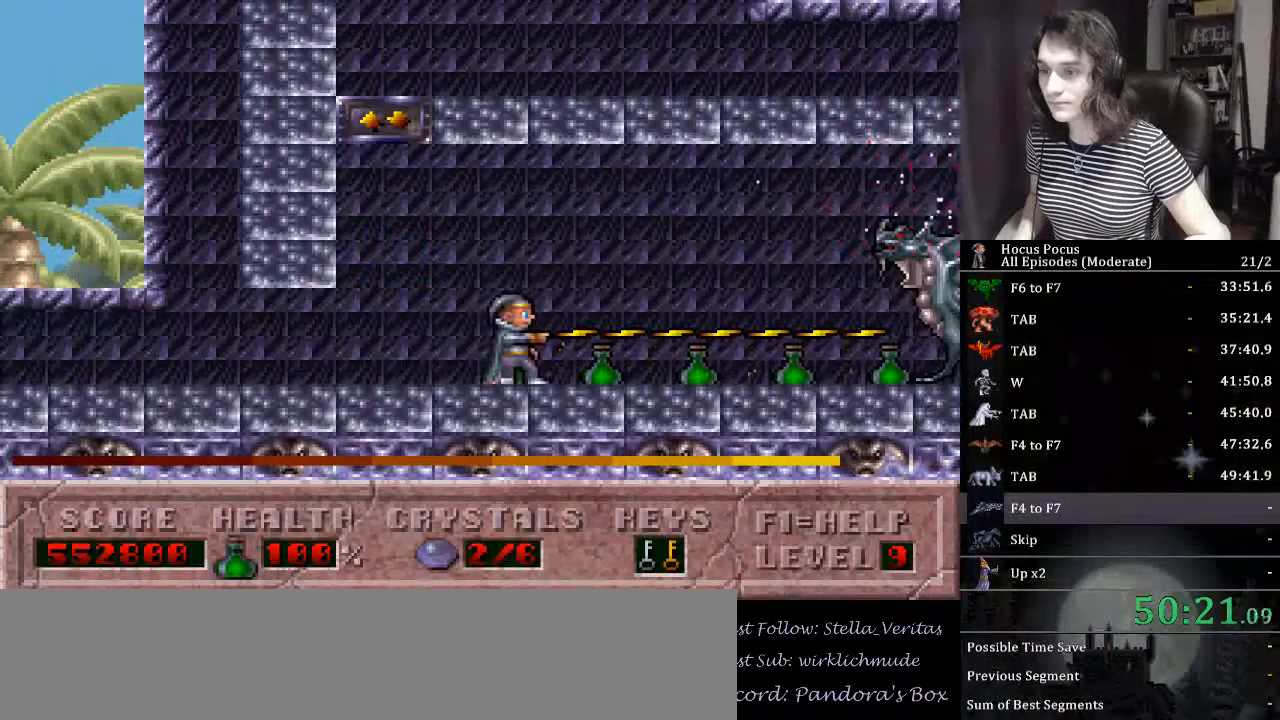
{"keys": ["alt_l"], "events": []}
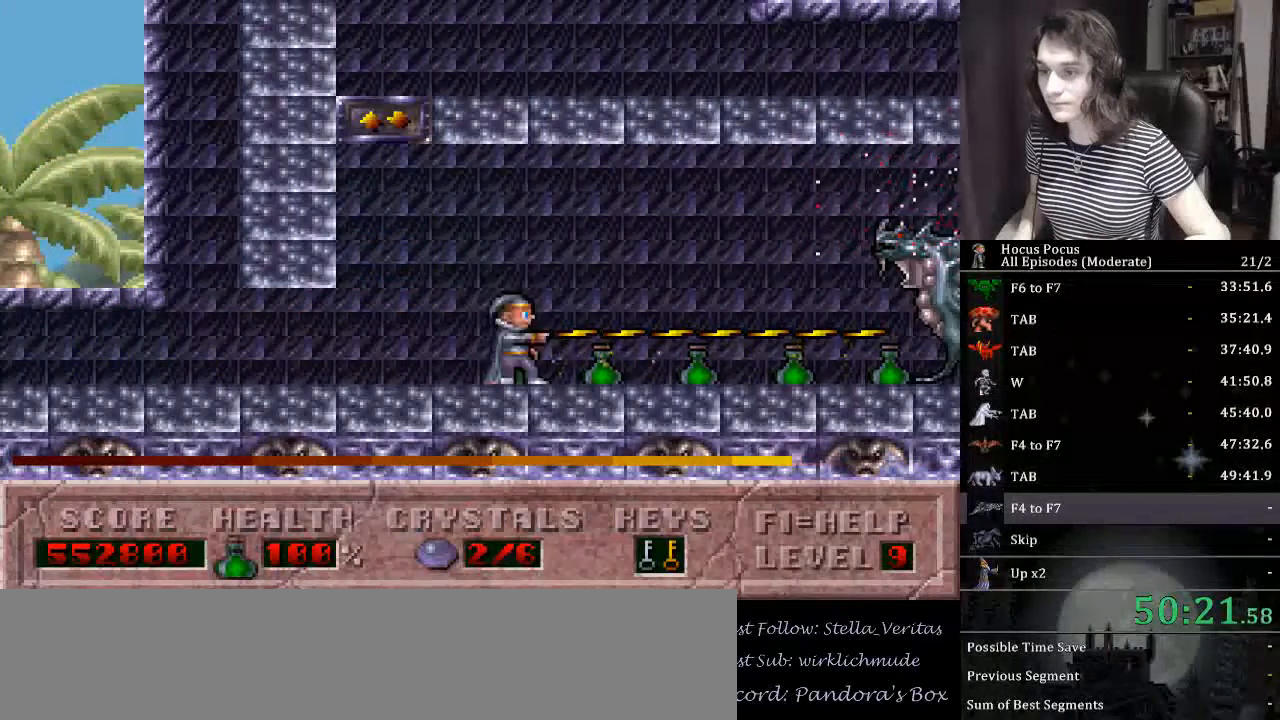
{"keys": ["alt_l"], "events": []}
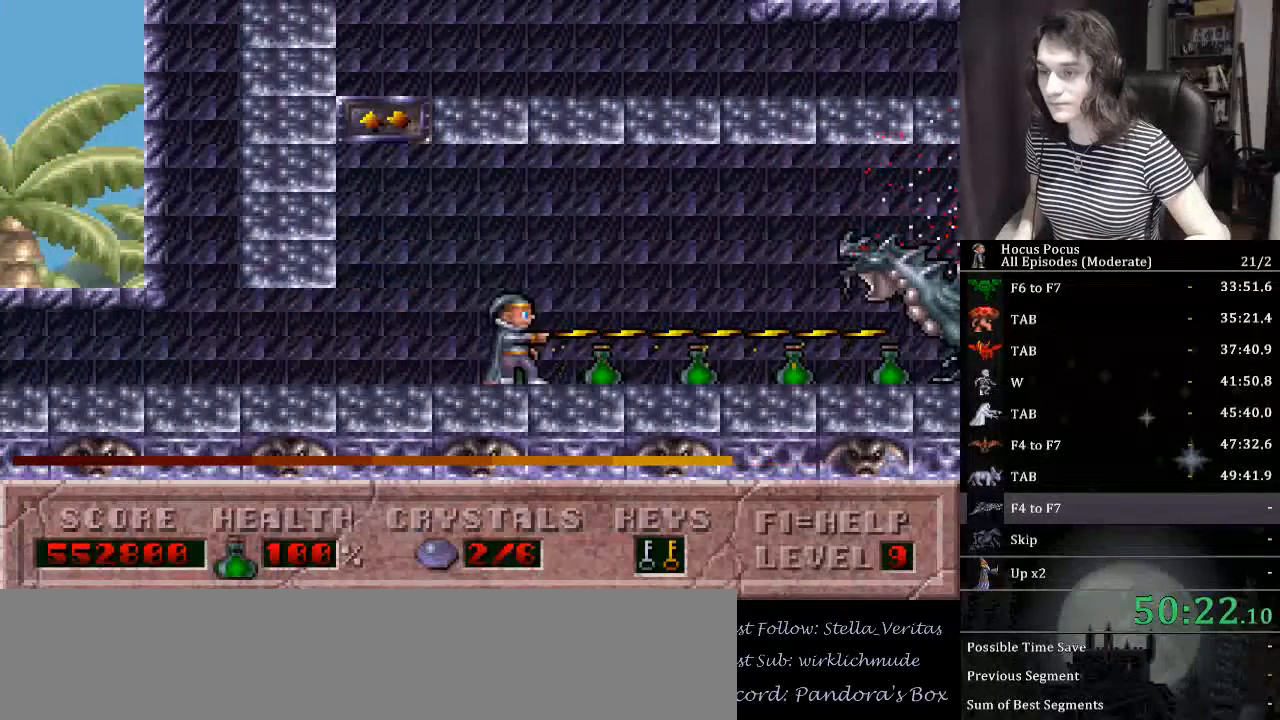
{"keys": ["alt_l"], "events": []}
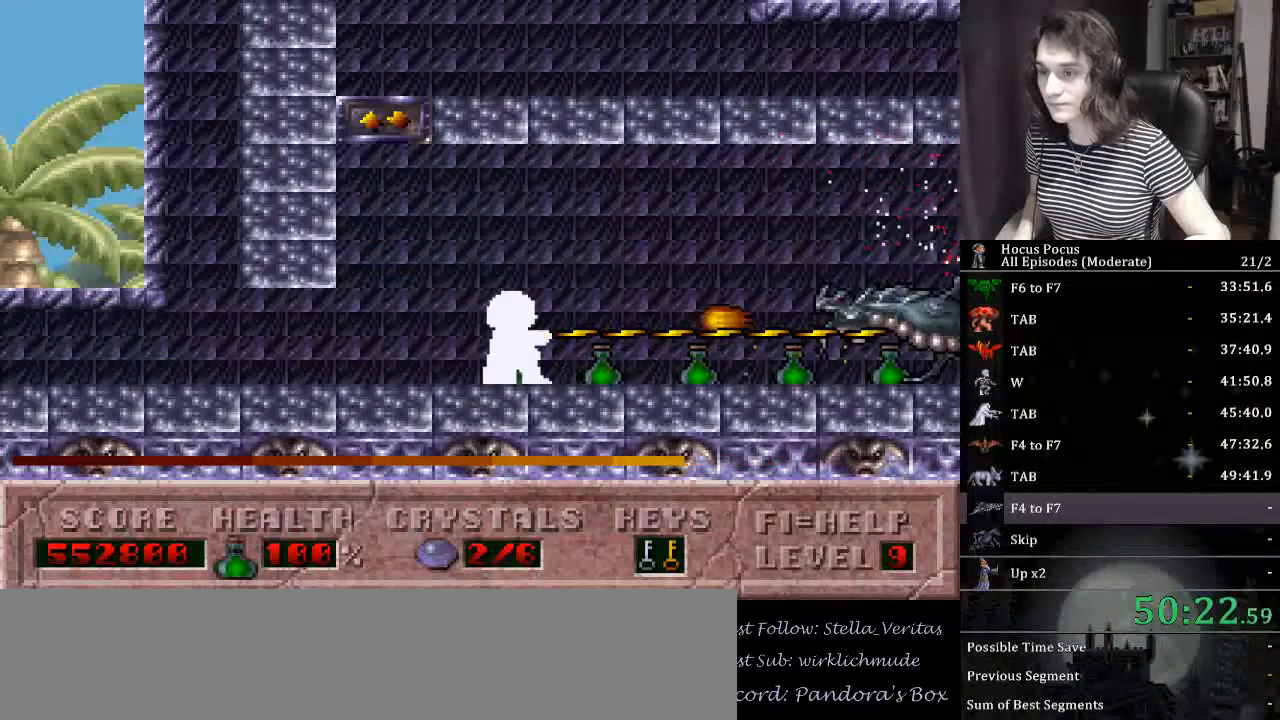
{"keys": ["alt_l"], "events": []}
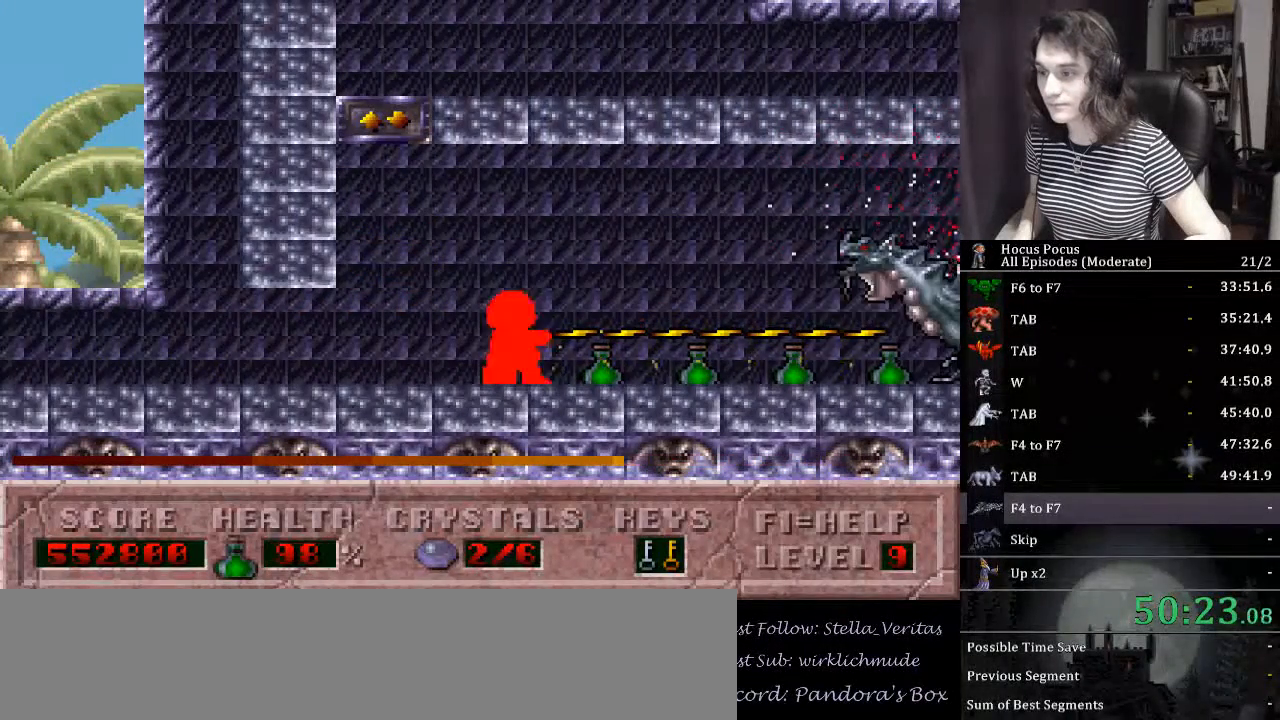
{"keys": ["alt_l"], "events": []}